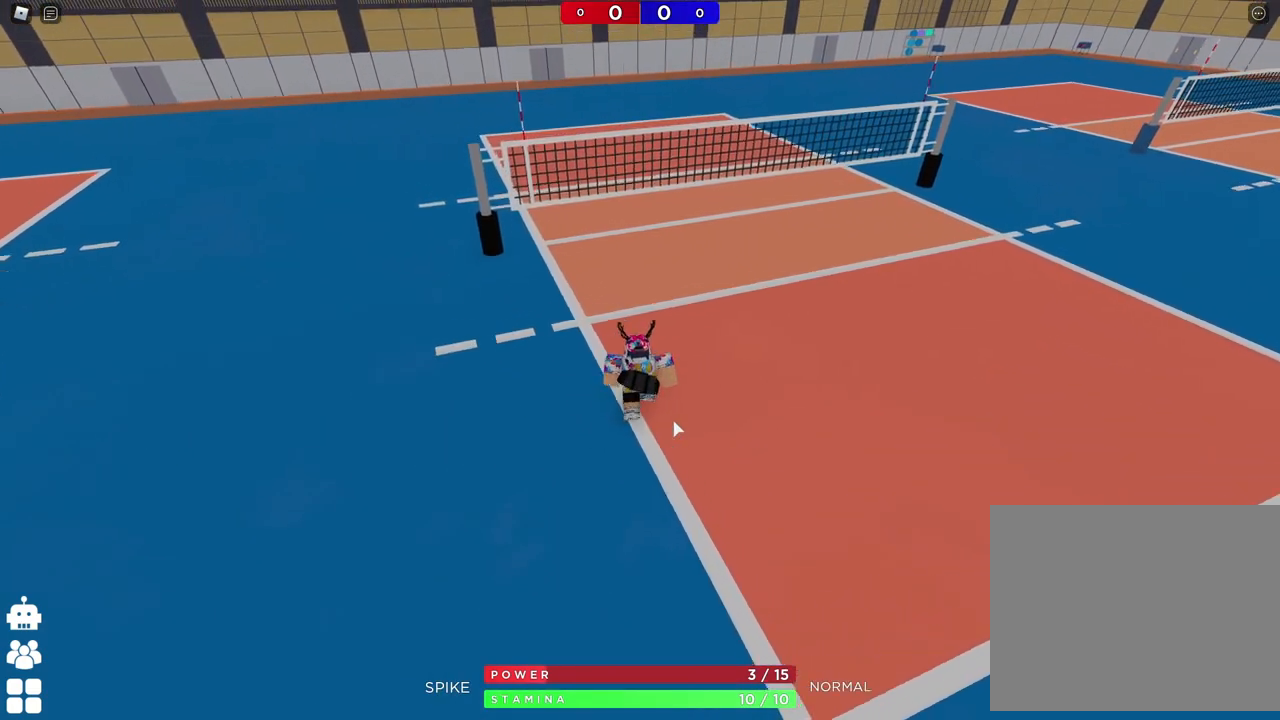
Gameplay with keyboard; each line is a JSON object with the keys held at the frame after it. "events" lists presses ("down") and releases ("up") of "a", "ctrl", "d", "e", "q", "s", "shift", "space" and "w" between this image and that frame as [ms after this image, input, new state], when the widget could be followed in between. No other keys are recorded. Mouse input is not recorded.
{"keys": ["a"], "events": [[117, "d", "down"], [233, "w", "up"], [350, "s", "down"], [383, "a", "down"], [383, "d", "up"], [500, "s", "up"]]}
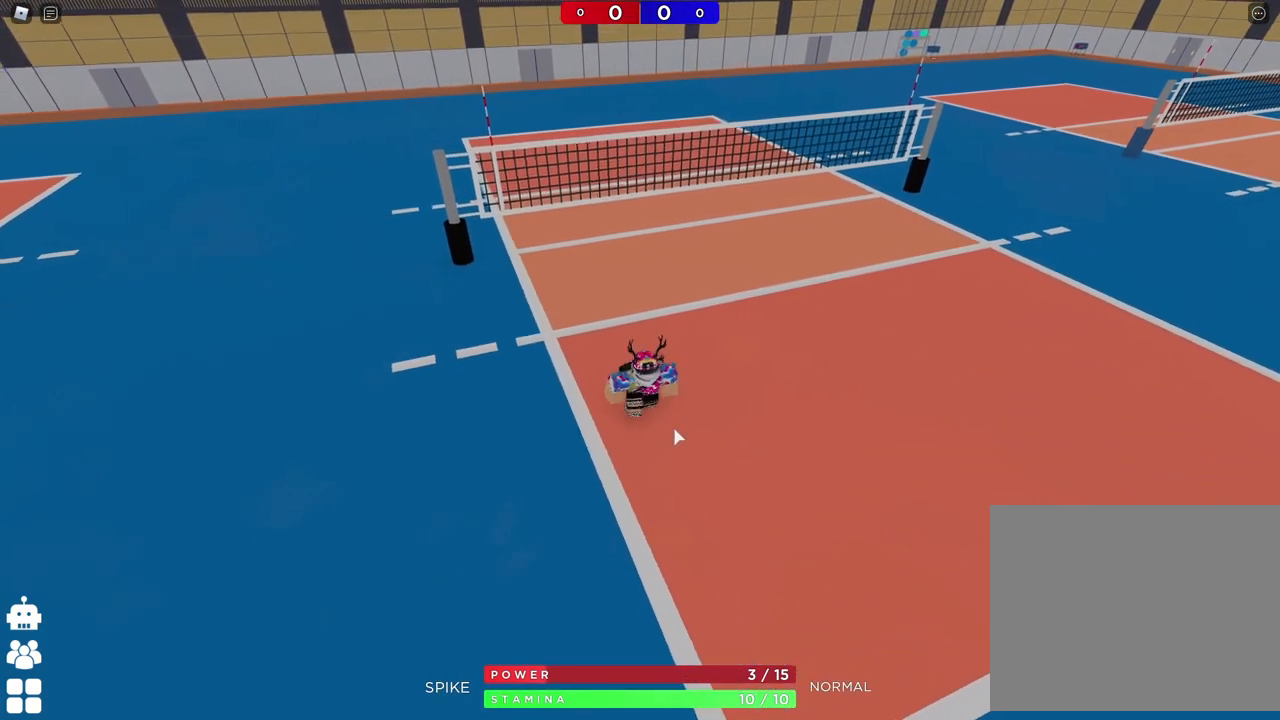
{"keys": [], "events": [[17, "a", "up"]]}
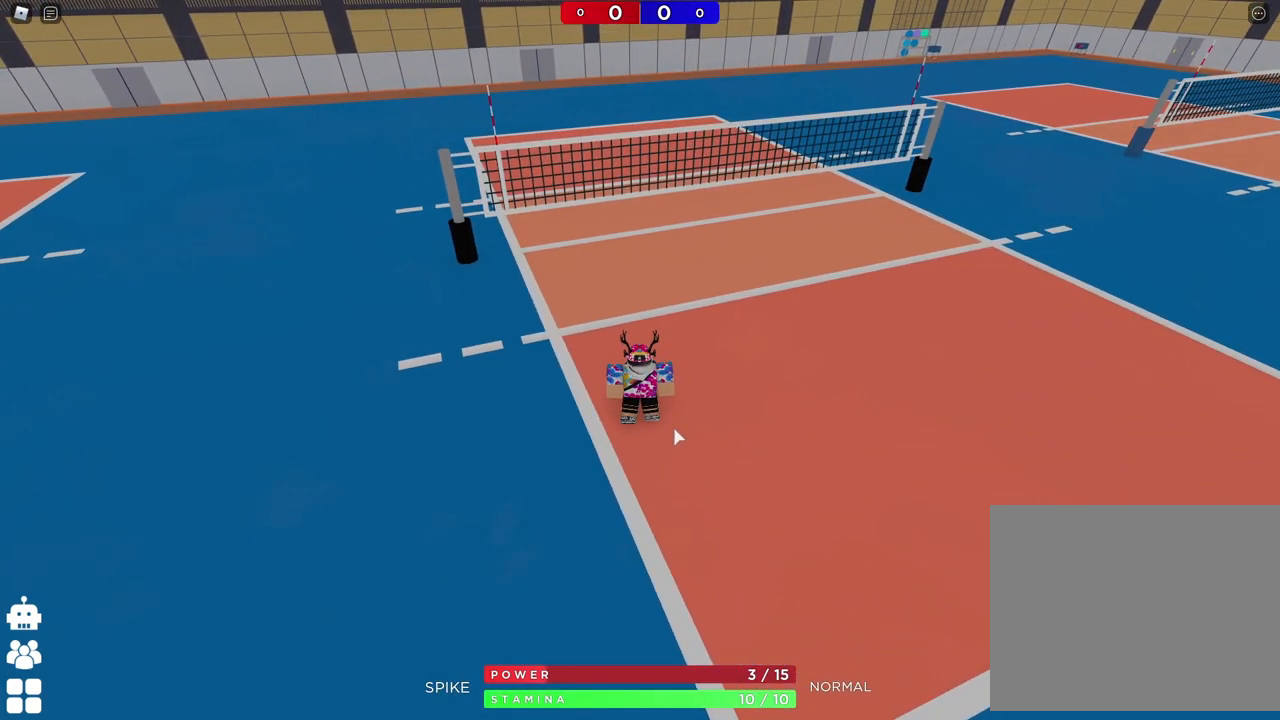
{"keys": [], "events": []}
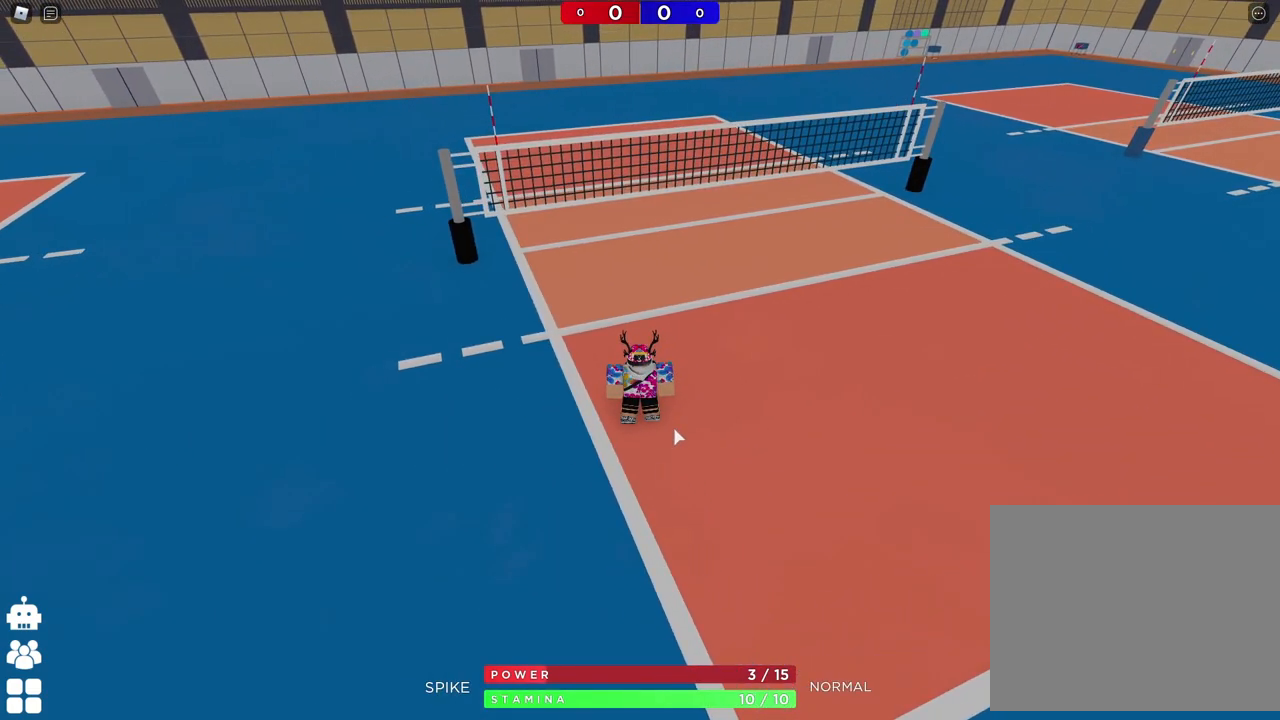
{"keys": [], "events": []}
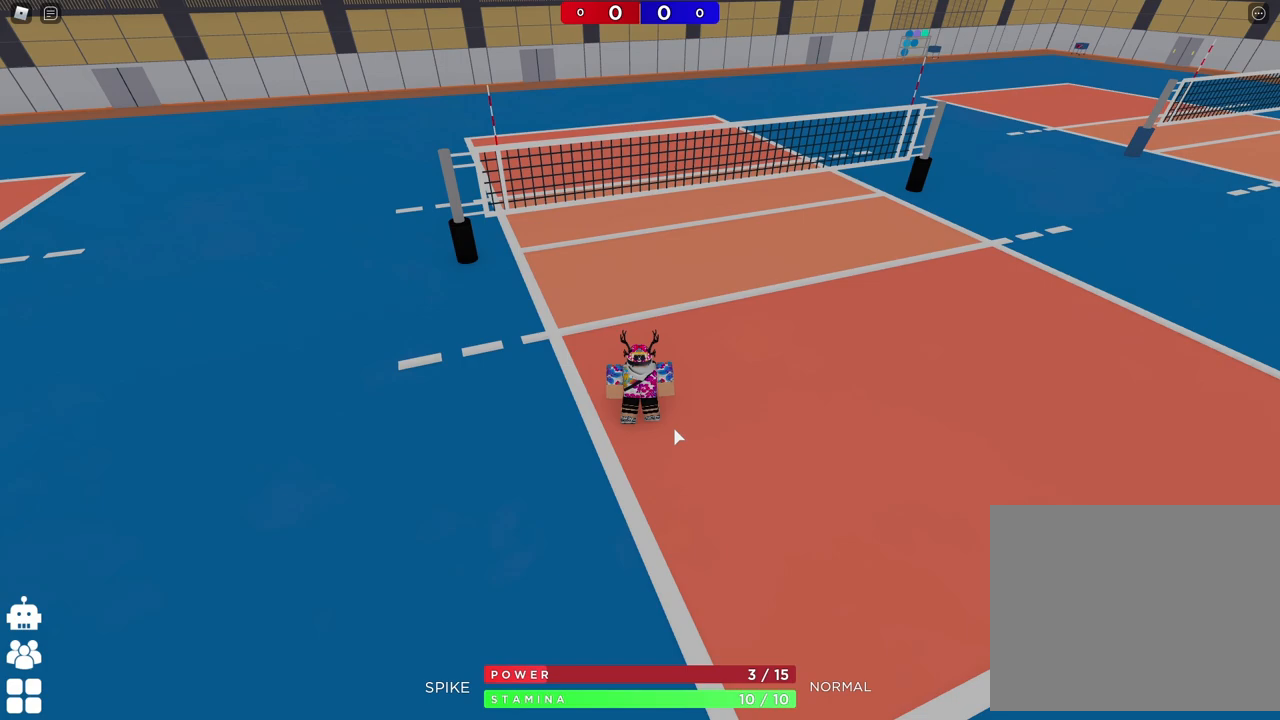
{"keys": [], "events": []}
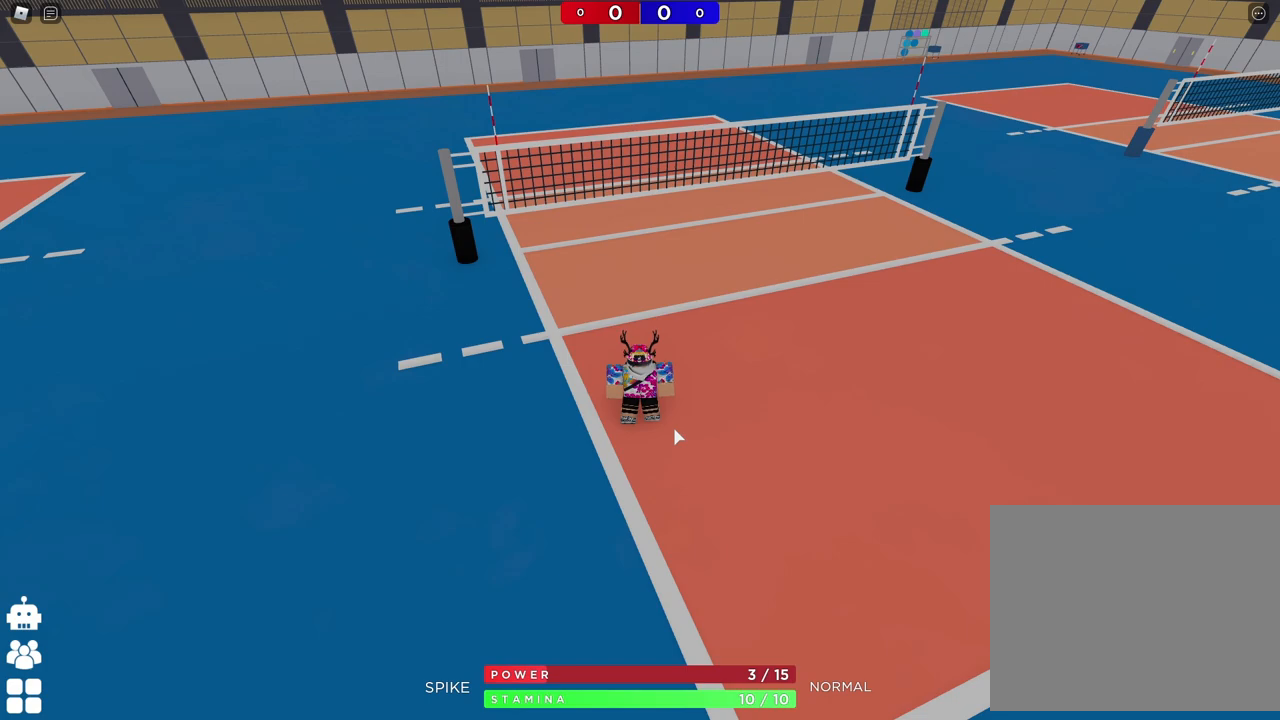
{"keys": [], "events": []}
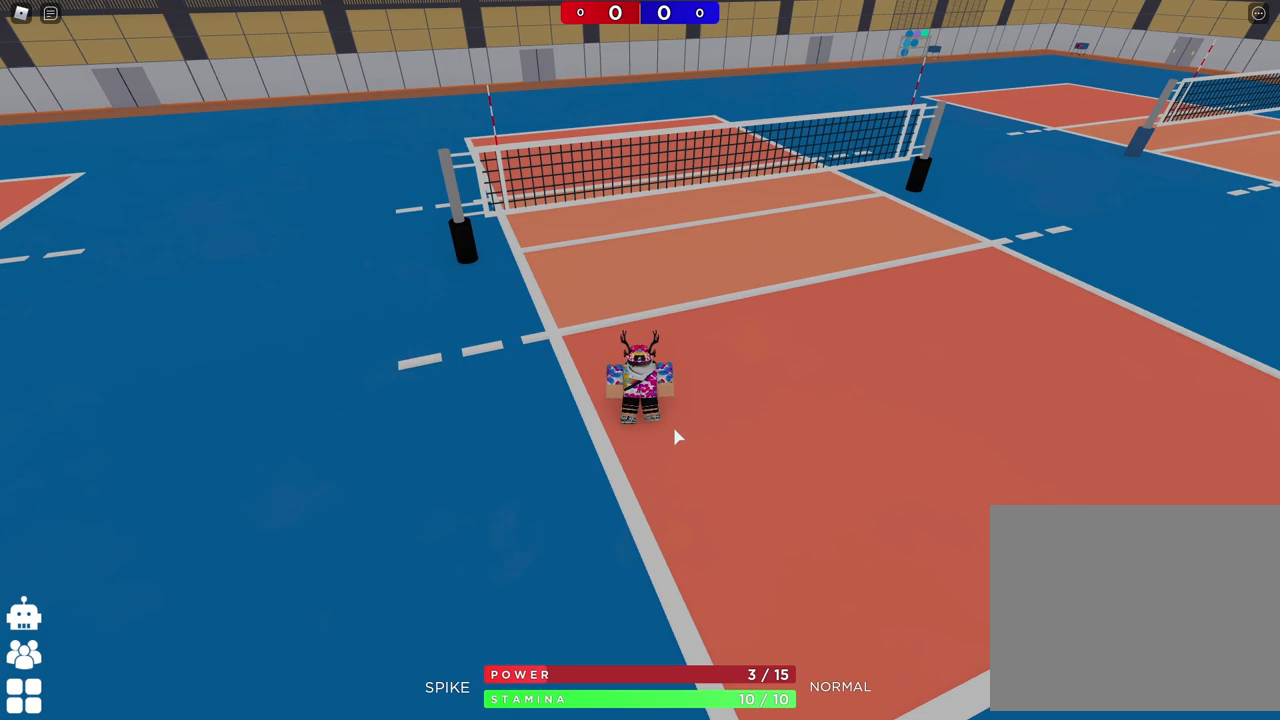
{"keys": [], "events": []}
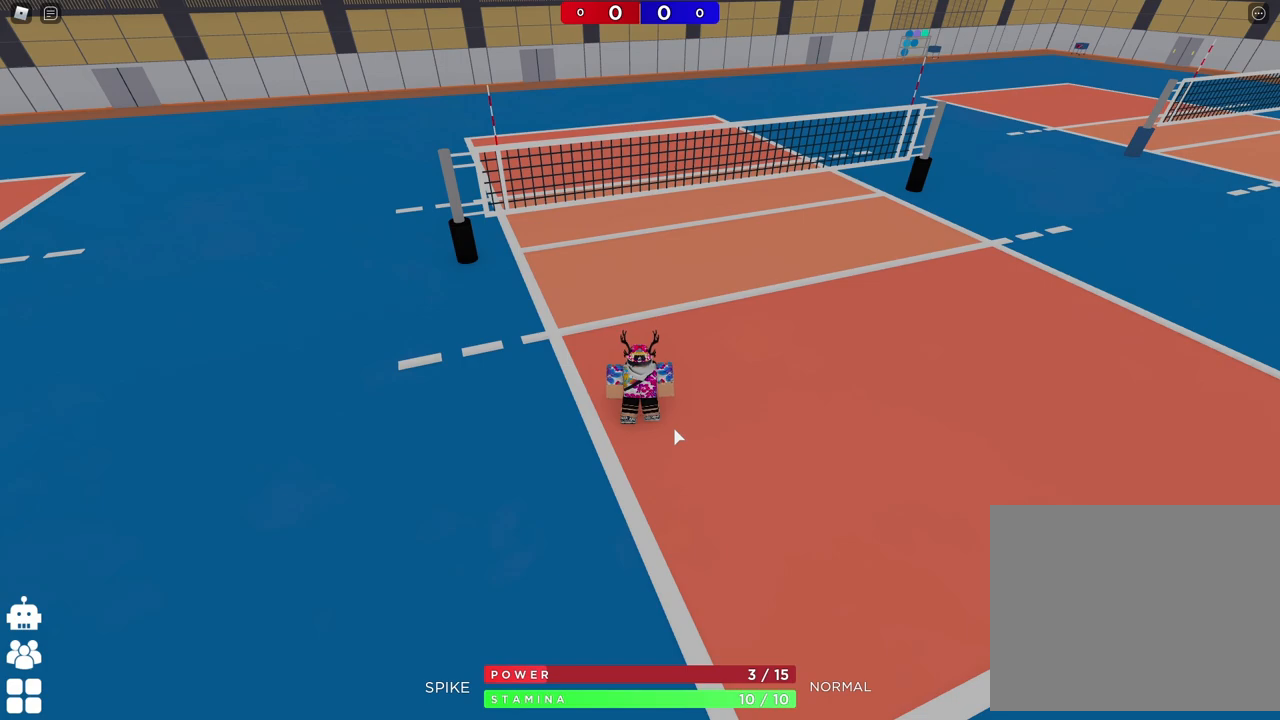
{"keys": [], "events": []}
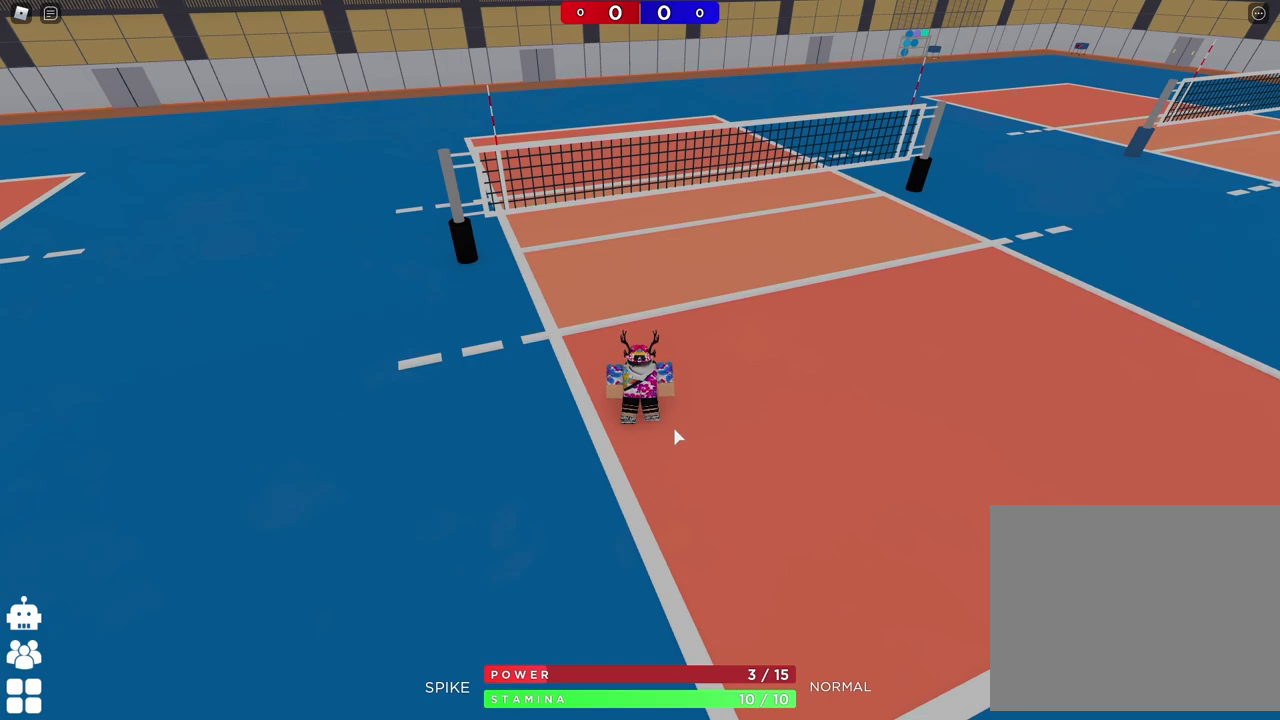
{"keys": [], "events": []}
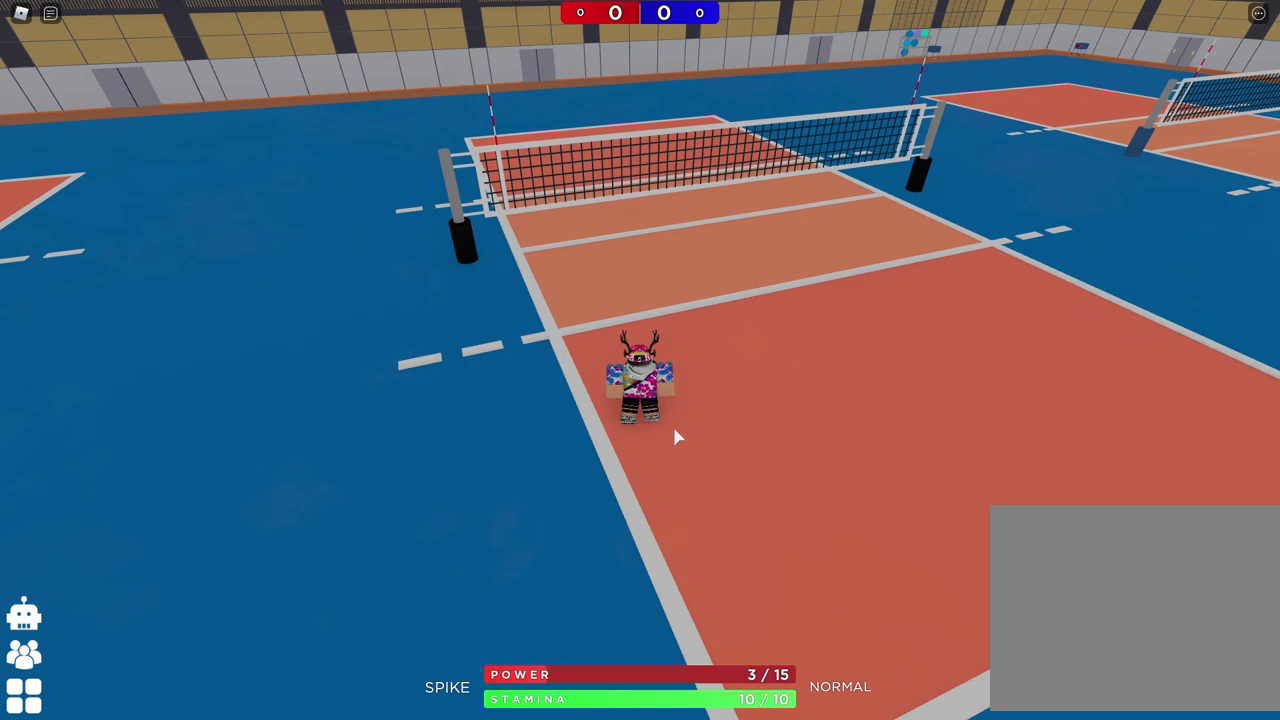
{"keys": ["d", "w"], "events": [[67, "d", "down"], [83, "w", "down"]]}
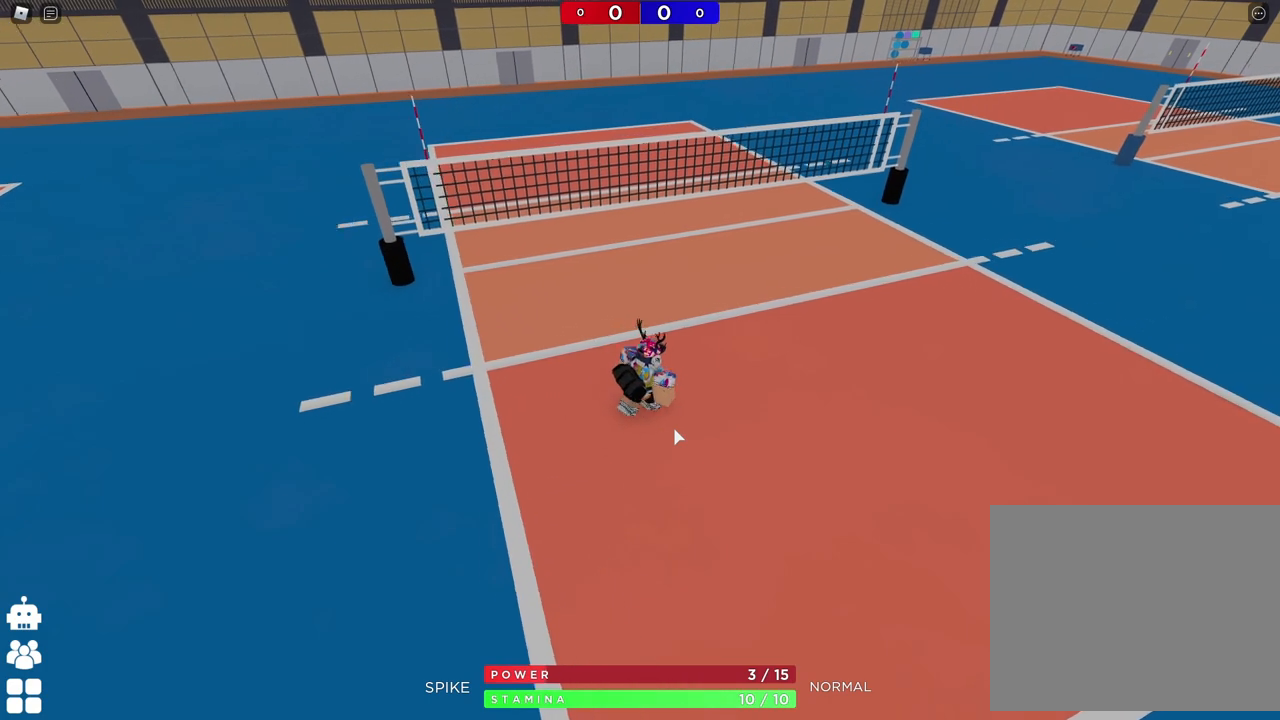
{"keys": [], "events": [[283, "w", "up"], [450, "d", "up"]]}
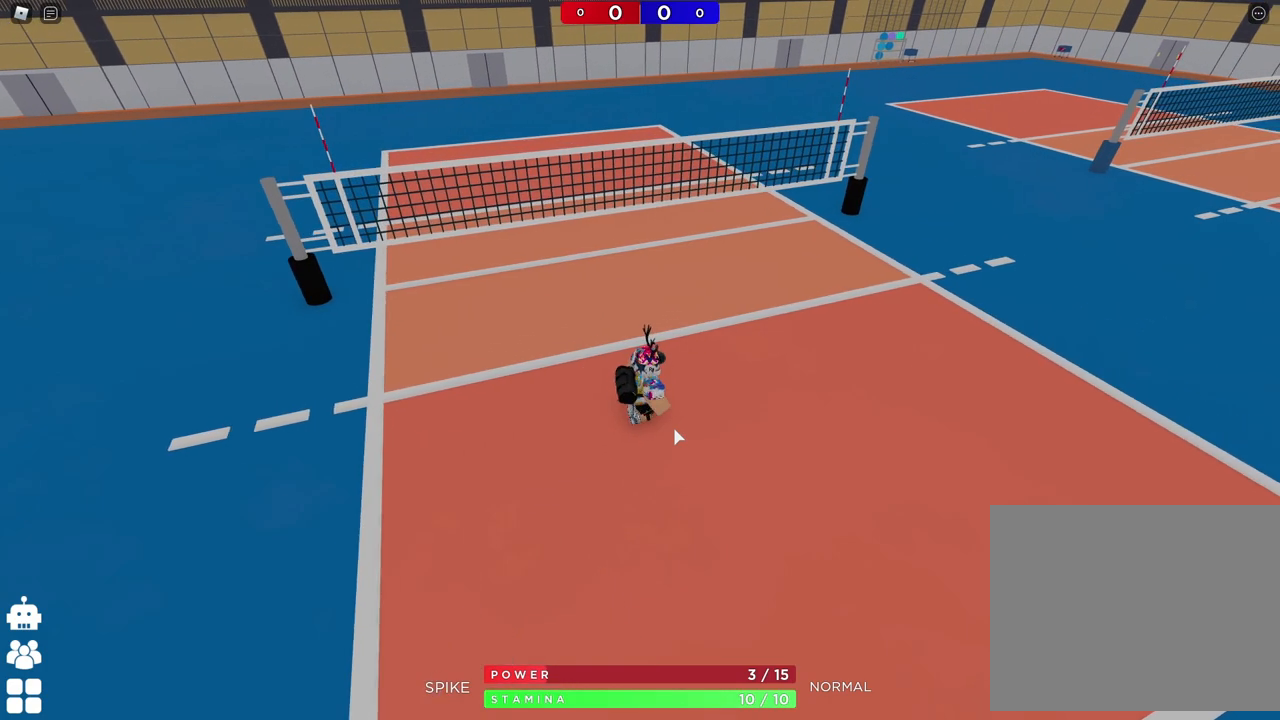
{"keys": [], "events": []}
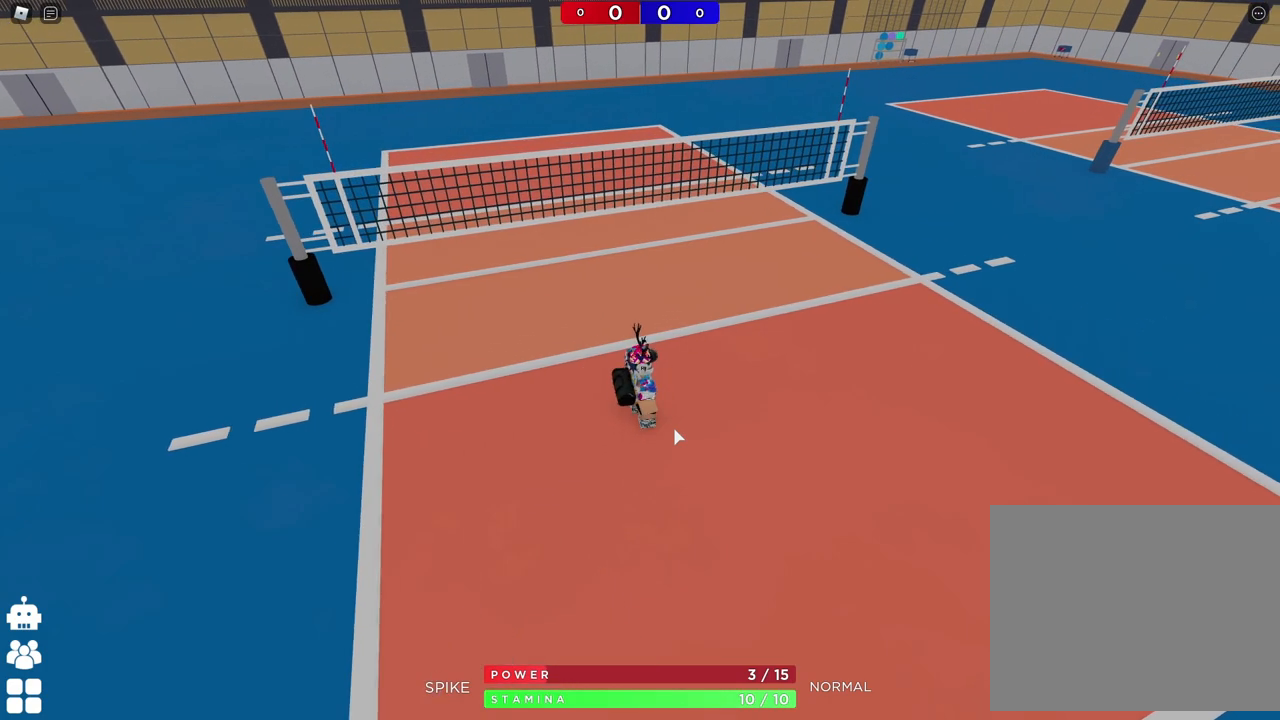
{"keys": ["a", "w"], "events": [[283, "a", "down"], [467, "w", "down"]]}
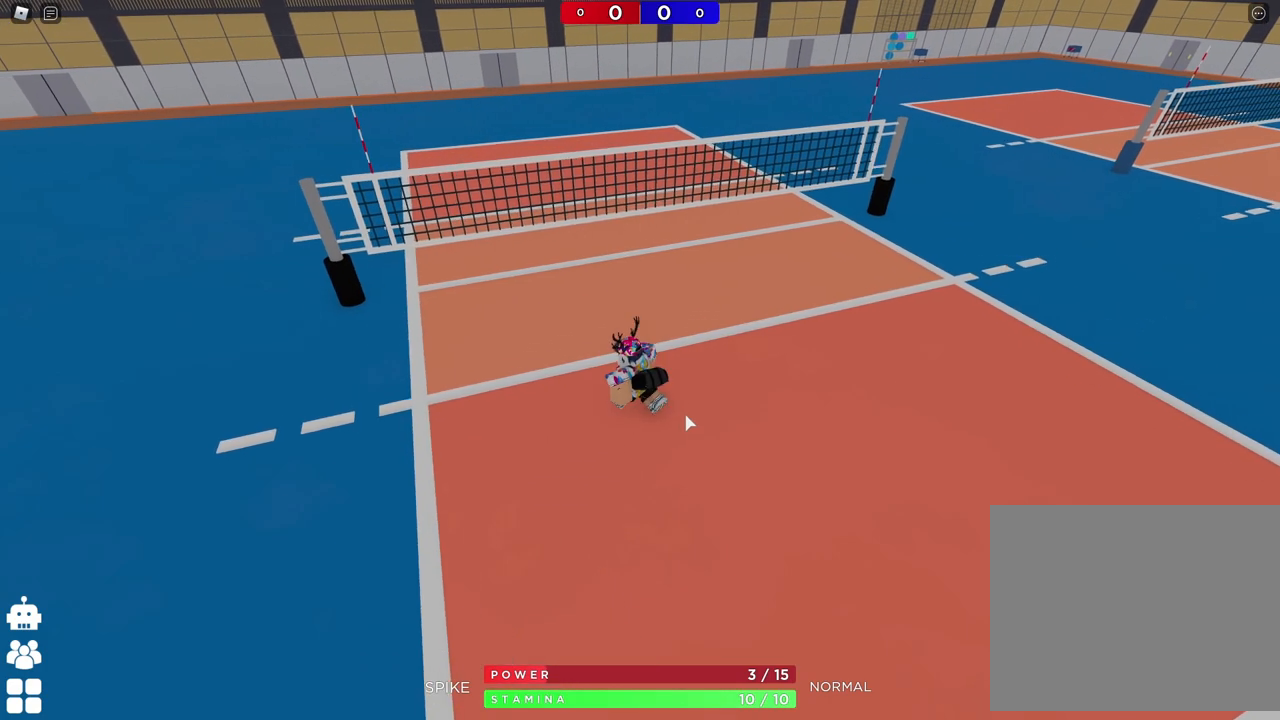
{"keys": ["d"], "events": [[167, "a", "up"], [167, "d", "down"], [333, "w", "up"]]}
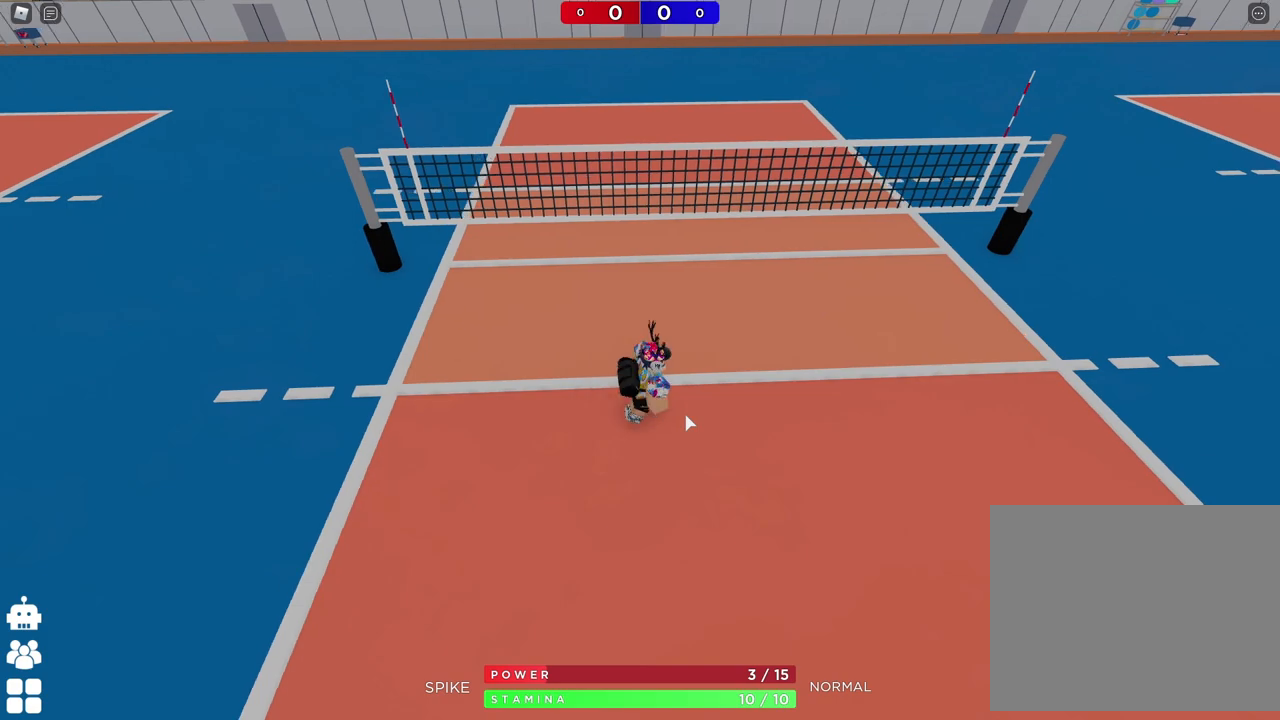
{"keys": [], "events": [[17, "s", "down"], [83, "d", "up"], [100, "a", "down"], [150, "s", "up"], [250, "a", "up"]]}
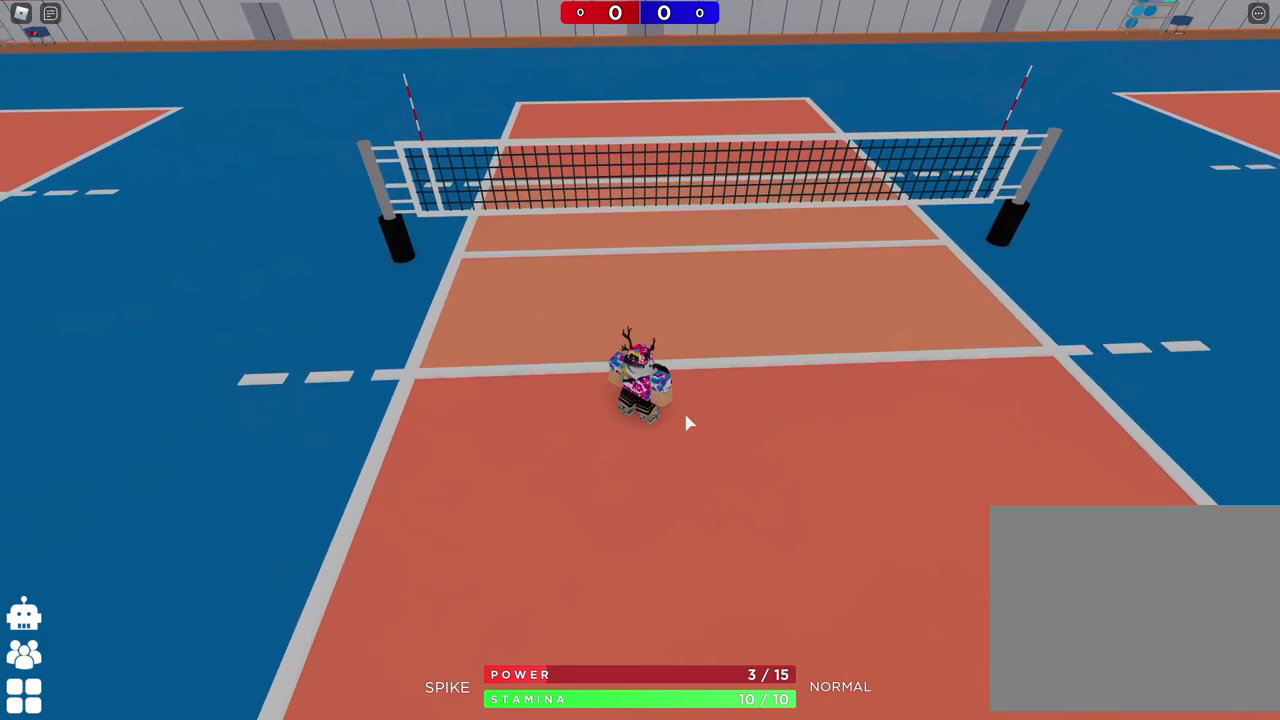
{"keys": ["d"], "events": [[467, "d", "down"]]}
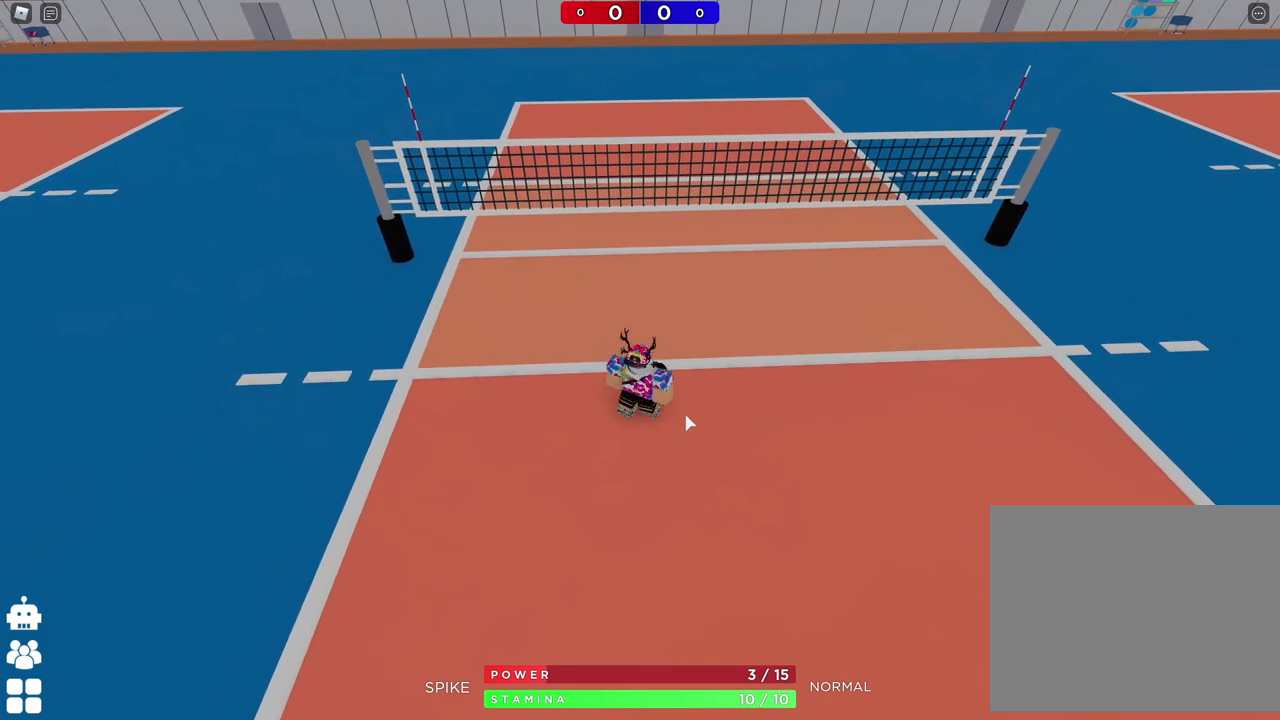
{"keys": ["w"], "events": [[483, "d", "up"], [483, "w", "down"]]}
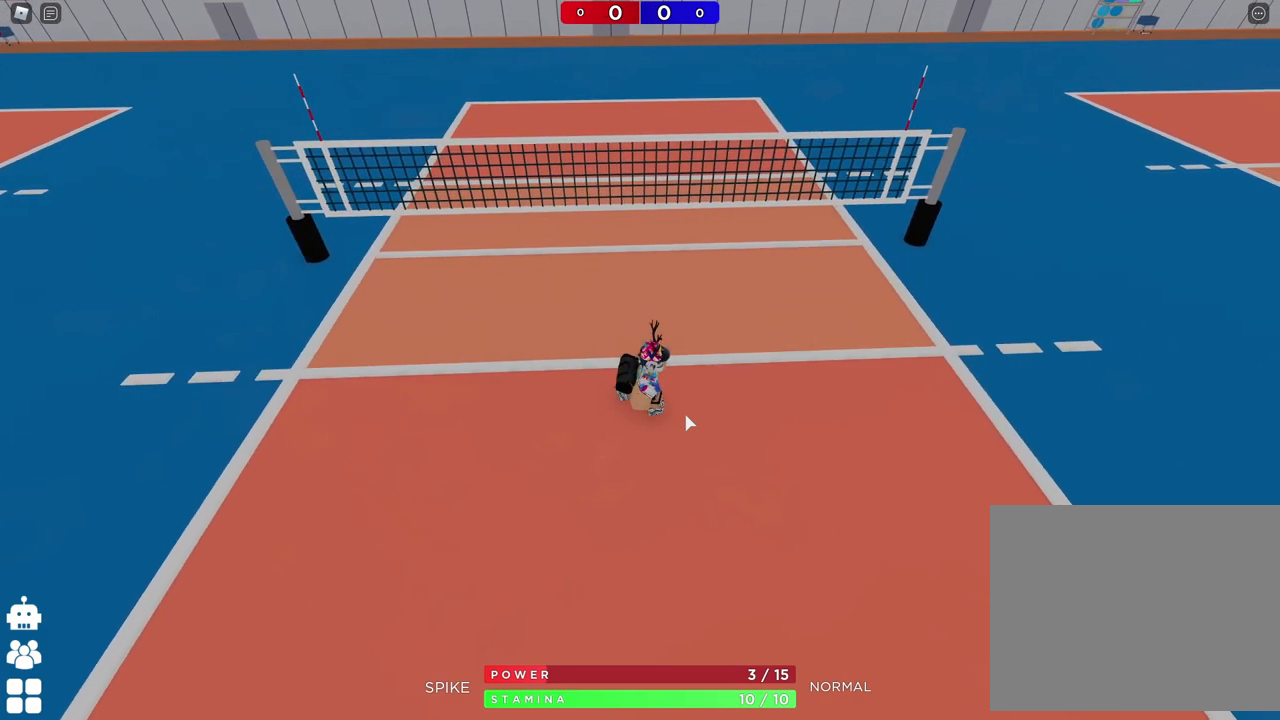
{"keys": ["a"], "events": [[17, "a", "down"], [100, "w", "up"]]}
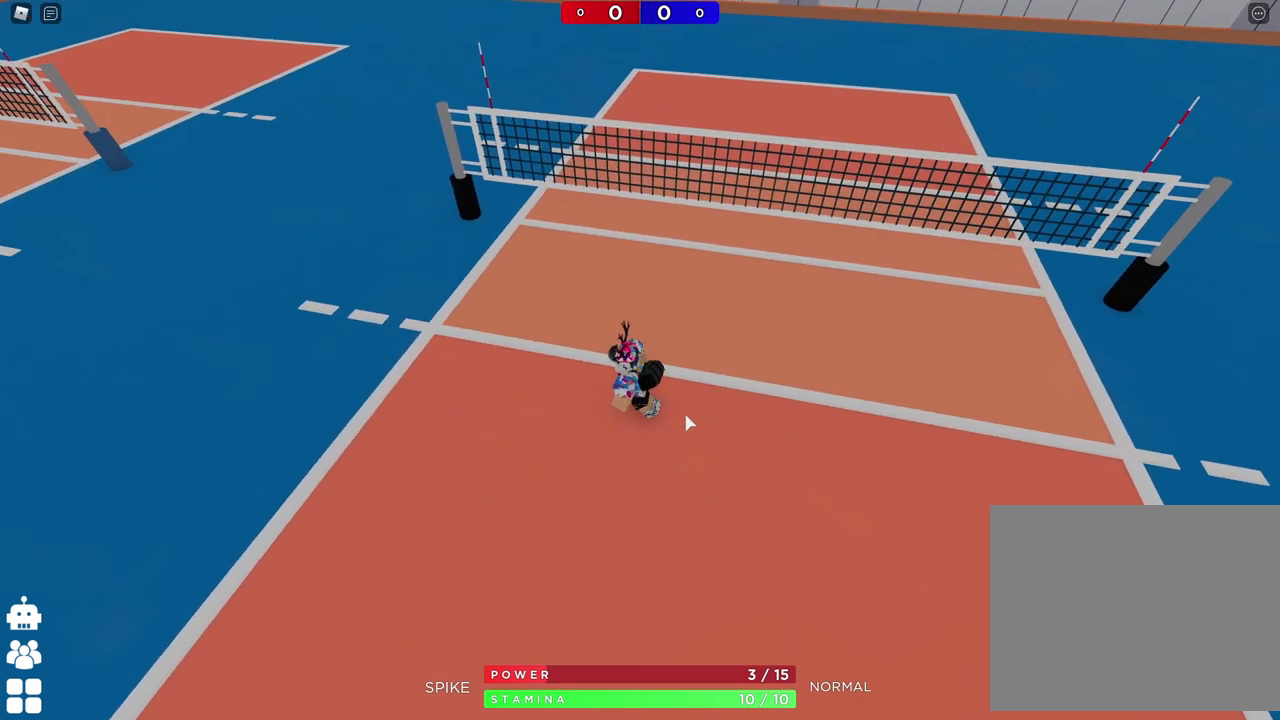
{"keys": [], "events": [[333, "a", "up"]]}
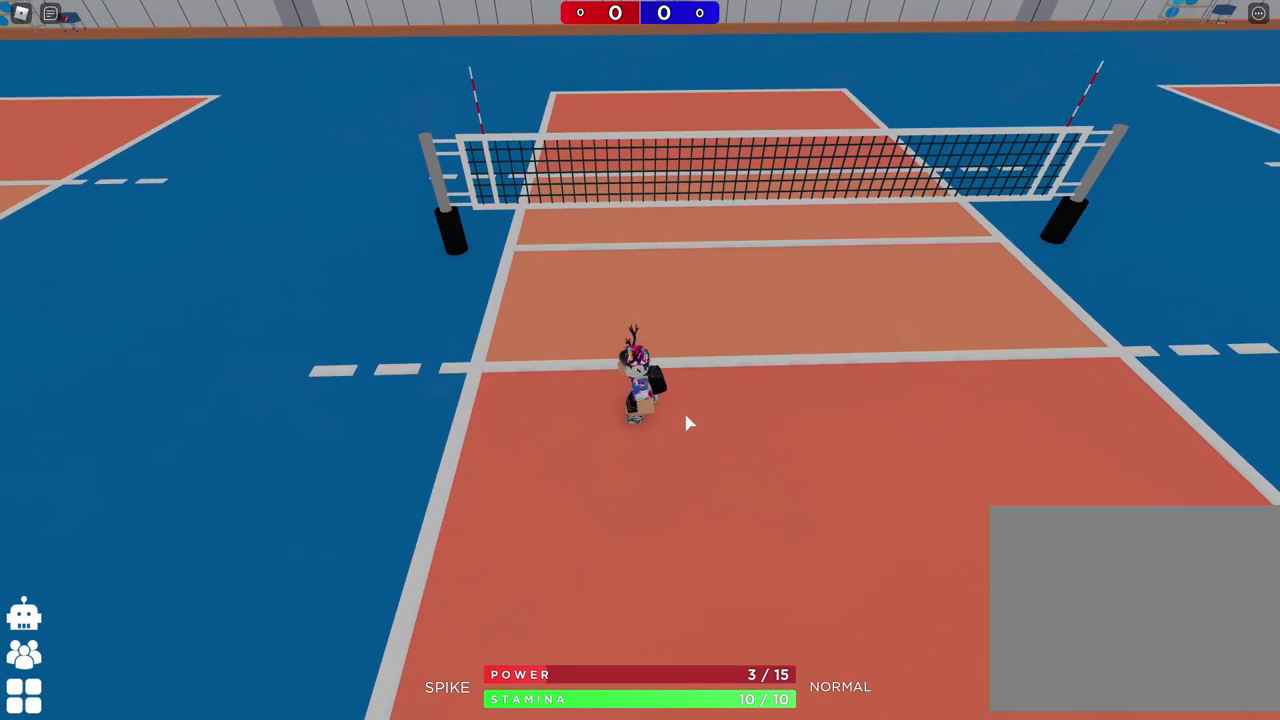
{"keys": ["s"], "events": [[333, "s", "down"]]}
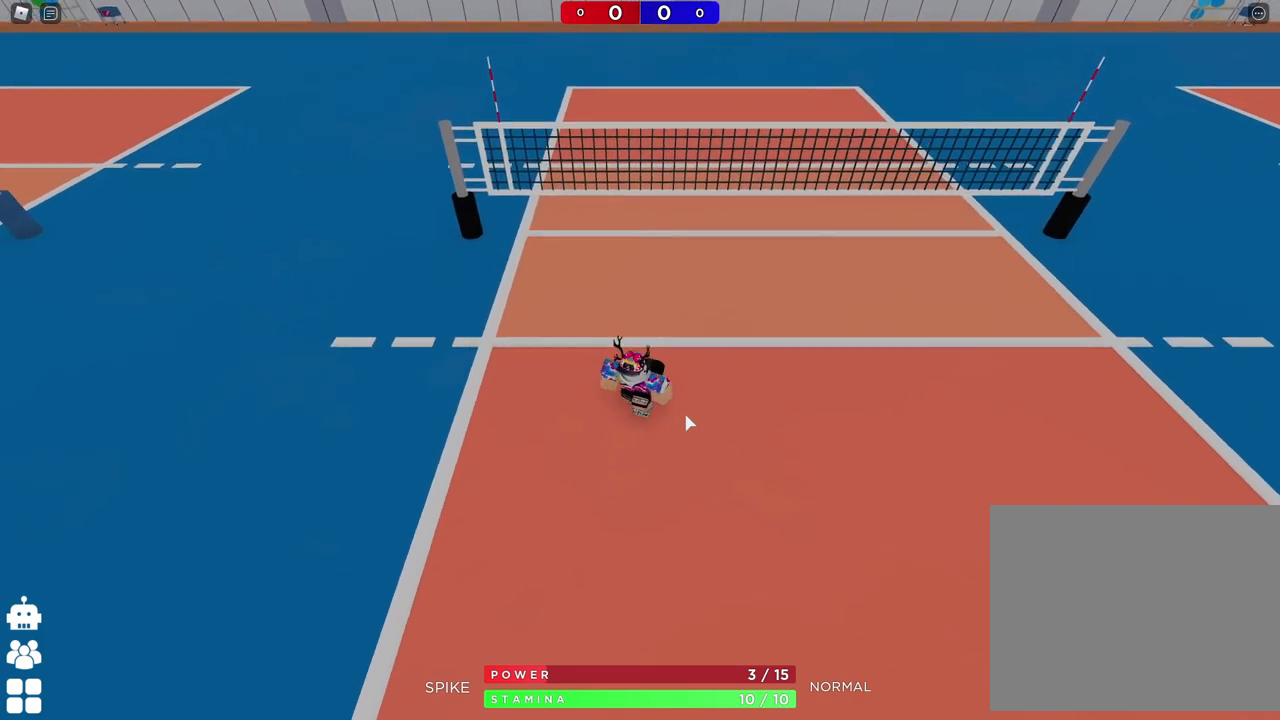
{"keys": ["a", "s"], "events": [[217, "a", "down"]]}
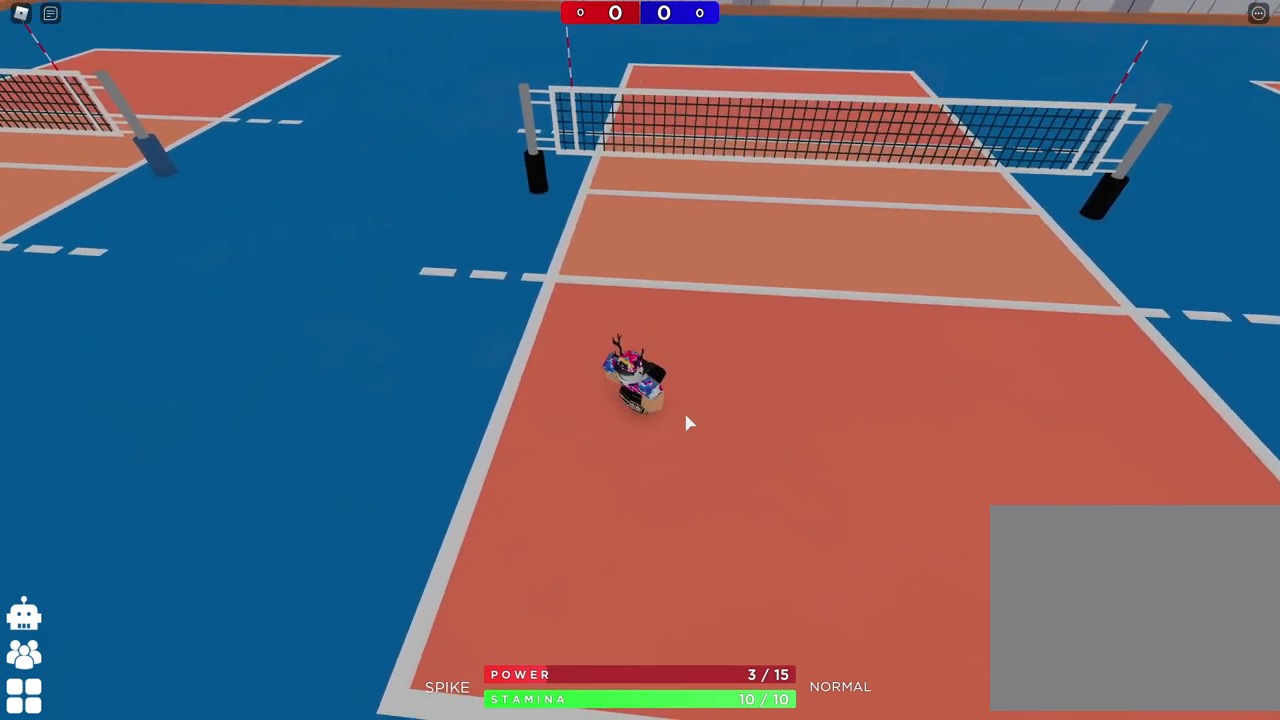
{"keys": ["a", "s"], "events": []}
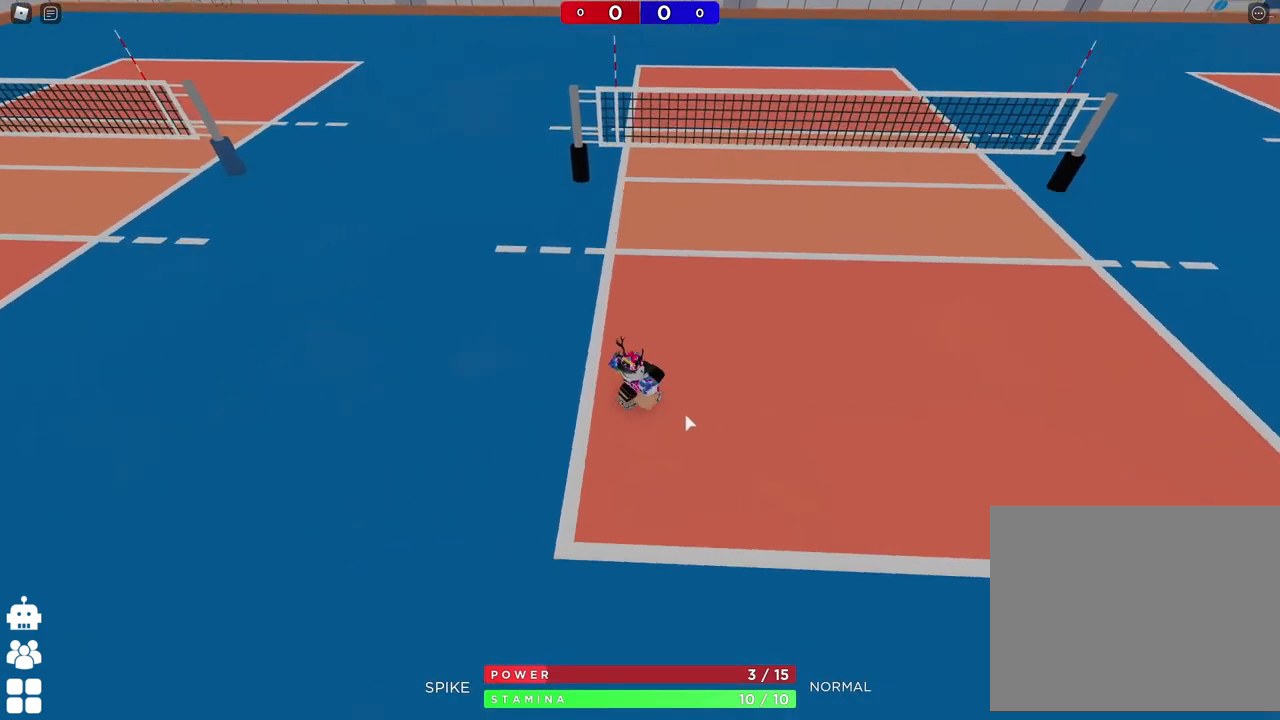
{"keys": ["shift"], "events": [[300, "a", "up"], [317, "s", "up"], [483, "shift", "down"]]}
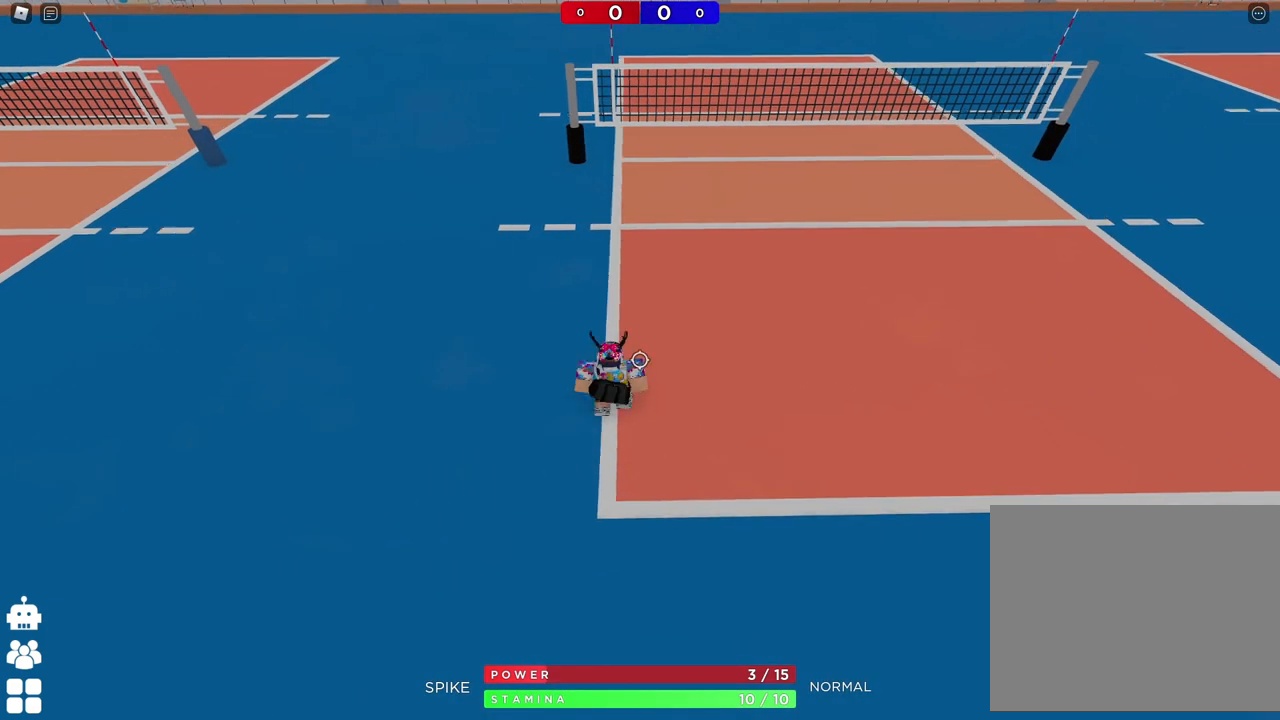
{"keys": ["a", "shift"], "events": [[33, "w", "down"], [133, "shift", "up"], [150, "d", "down"], [200, "w", "up"], [300, "s", "down"], [333, "d", "up"], [417, "a", "down"], [417, "shift", "down"], [483, "s", "up"]]}
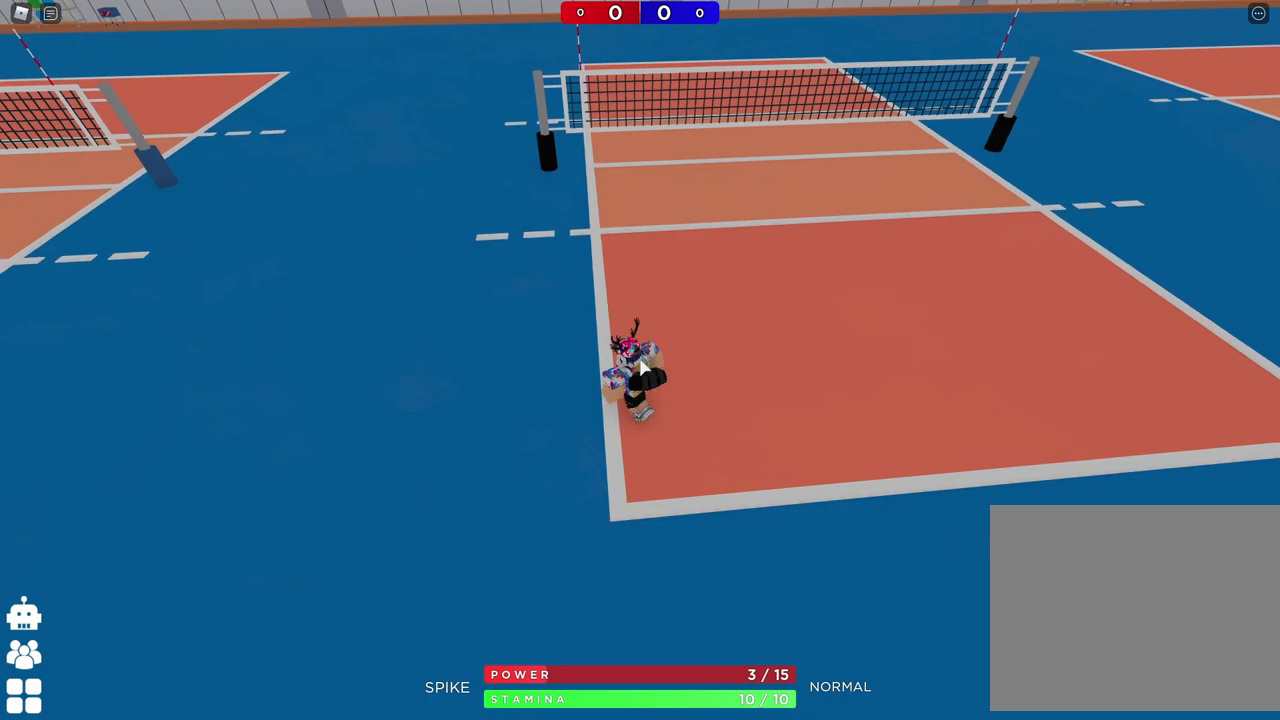
{"keys": ["d"], "events": [[17, "a", "up"], [83, "shift", "up"], [117, "w", "down"], [433, "d", "down"], [433, "w", "up"]]}
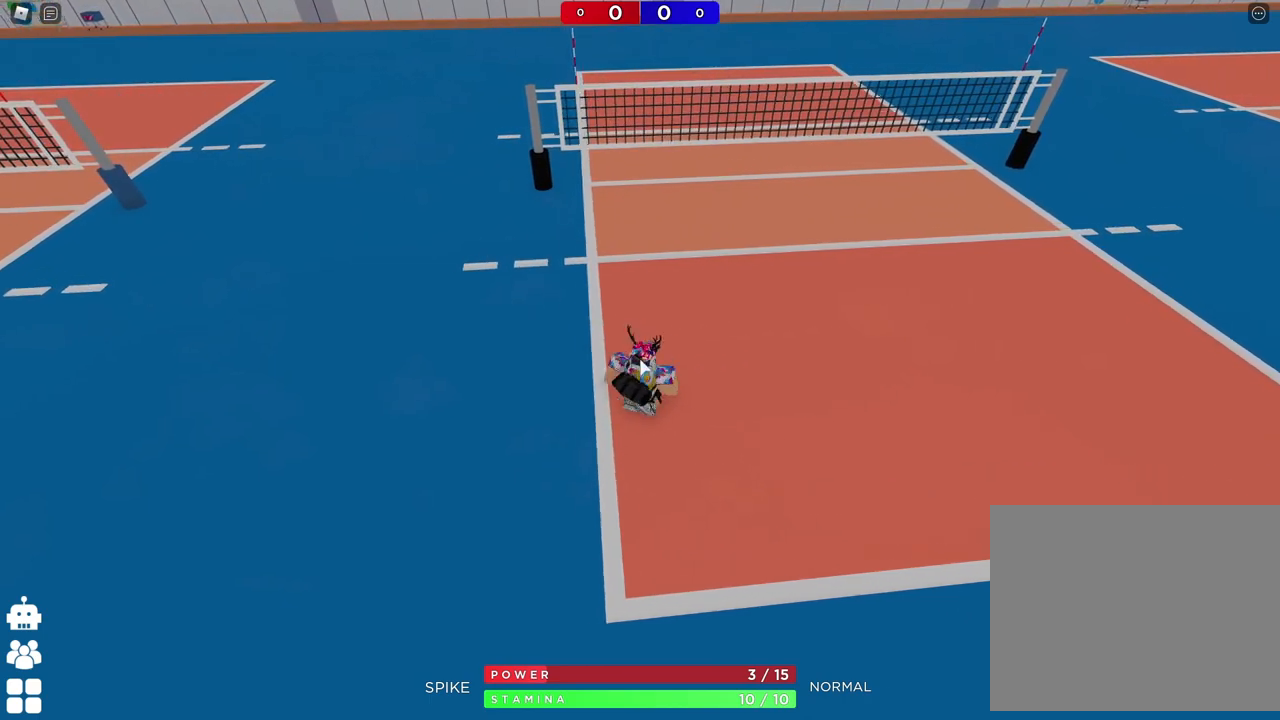
{"keys": ["d"], "events": [[50, "s", "down"], [100, "d", "up"], [117, "a", "down"], [167, "s", "up"], [267, "a", "up"], [367, "d", "down"]]}
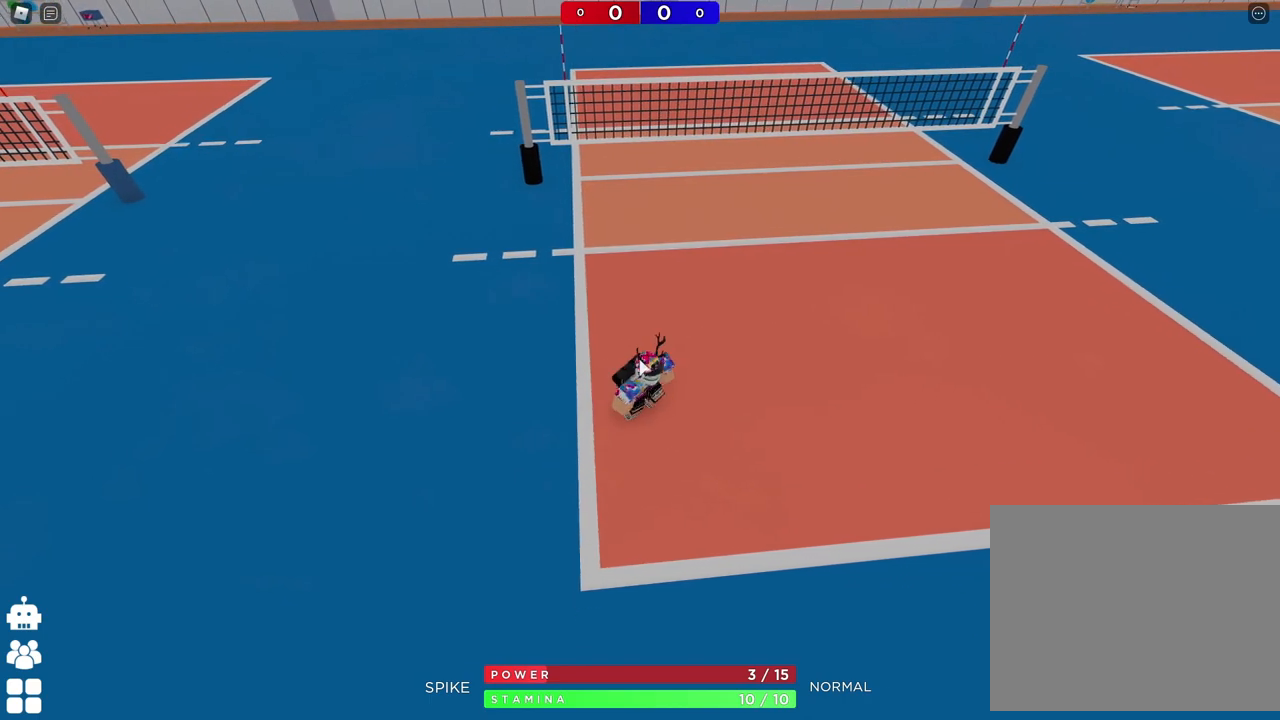
{"keys": ["d", "w"], "events": [[117, "w", "down"]]}